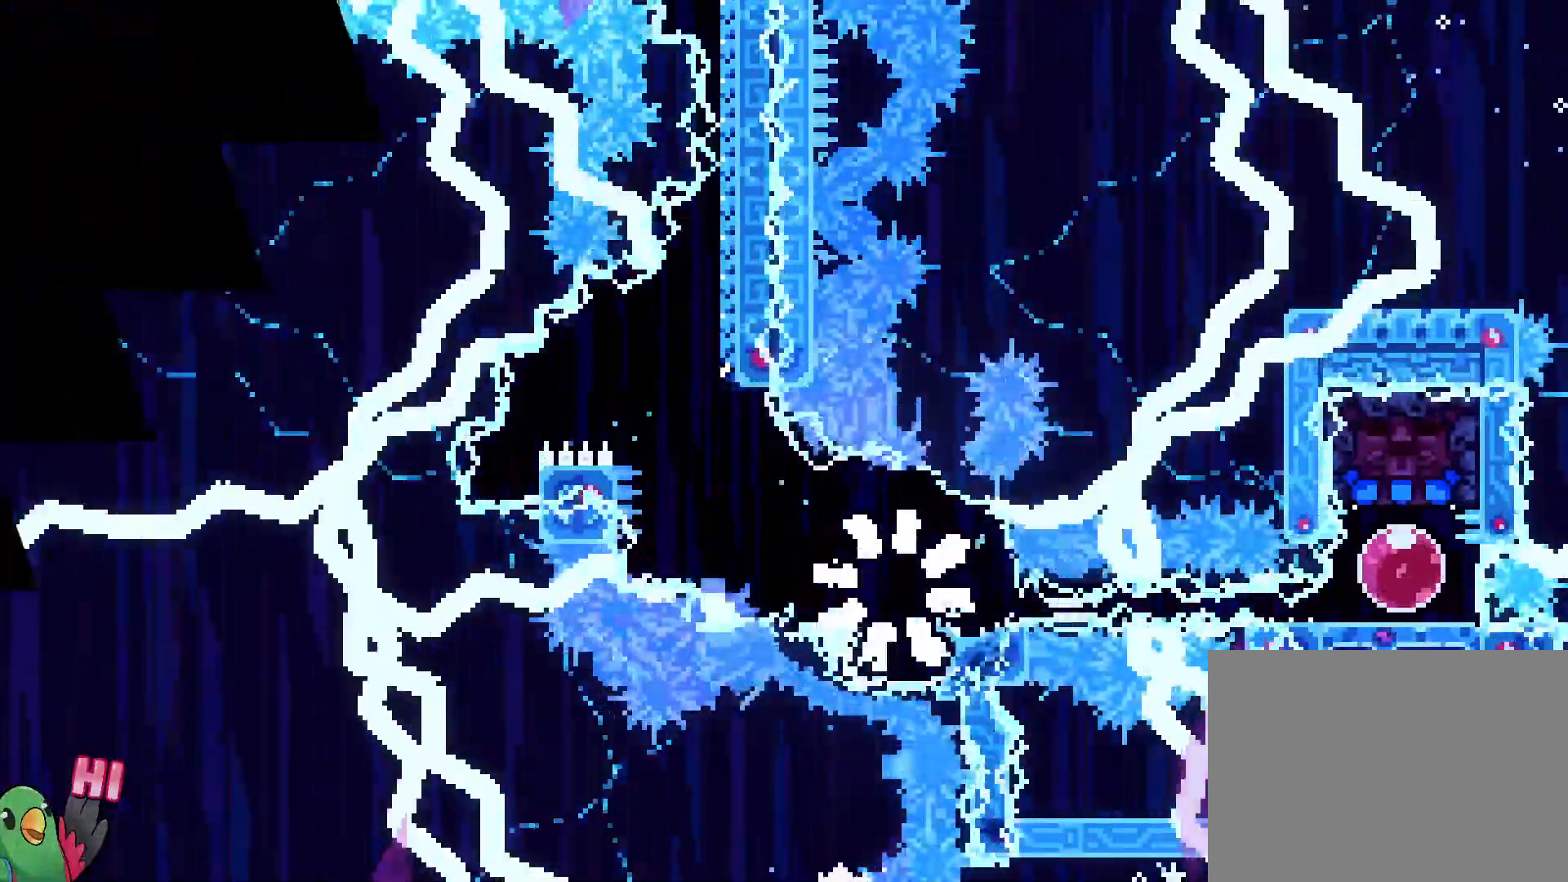
Gameplay with a controller (Nintendo layout); each line is a JSON object with the inputs held at the frame after it (dt_ms = milliseconds from this image to that frame). "events" lists button and stick changes between this image and that frame as [ms after this image, input, new state], when the widget could be followed in between. Not read: A B DPAD_RIGHT DPAD_UP HOME L3 R3 SELECT START X.
{"dt_ms": 500, "buttons": [], "left_stick": "center", "right_stick": "center", "events": [[350, "R1", "up"]]}
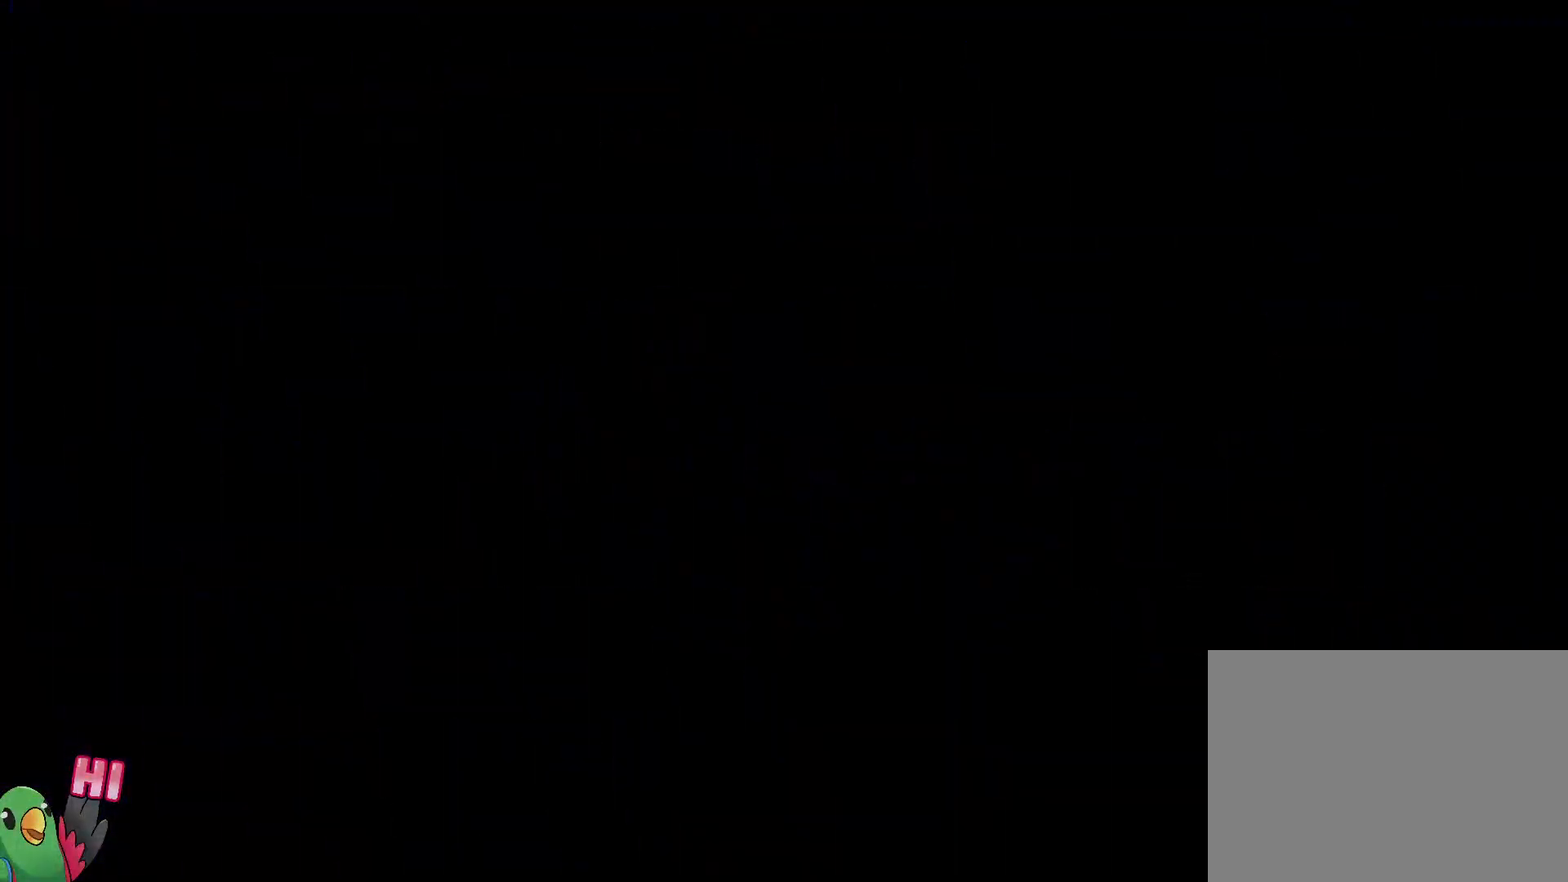
{"dt_ms": 500, "buttons": [], "left_stick": "center", "right_stick": "center", "events": []}
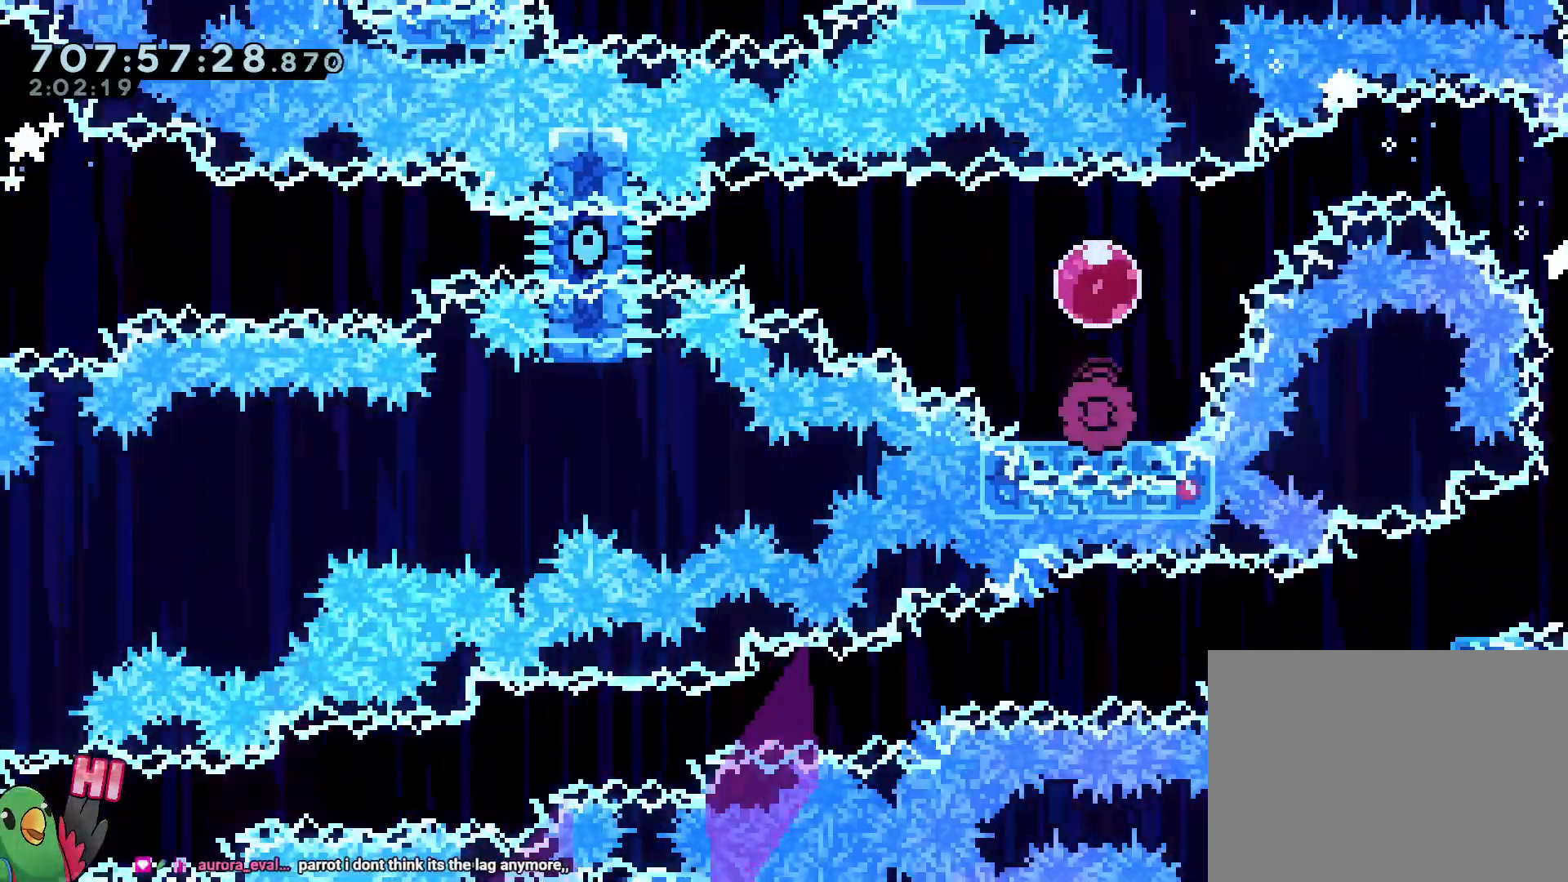
{"dt_ms": 500, "buttons": [], "left_stick": "center", "right_stick": "center", "events": []}
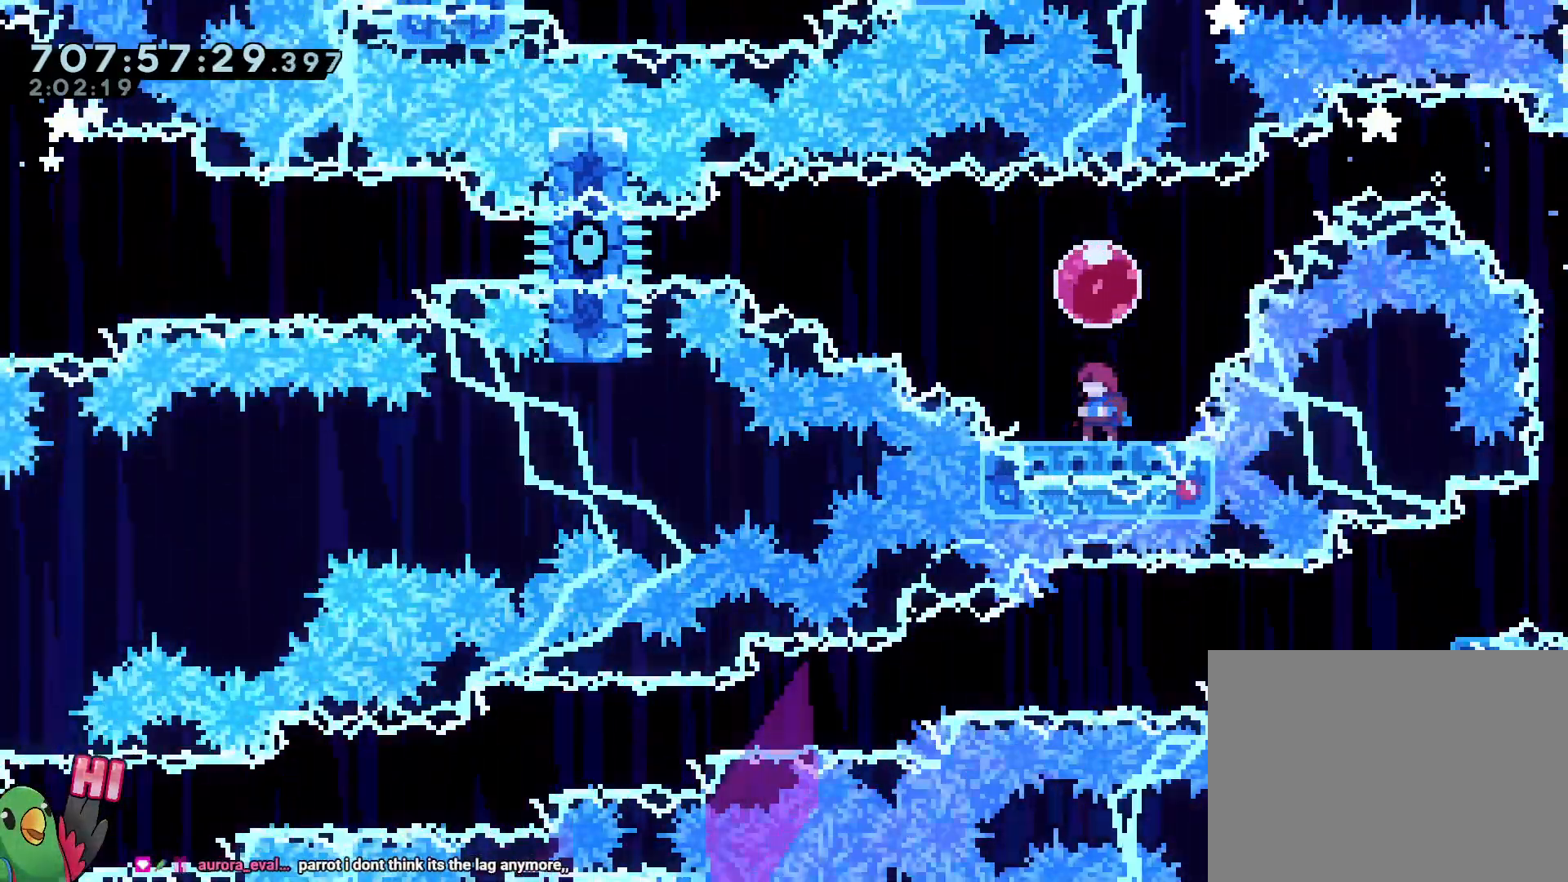
{"dt_ms": 500, "buttons": [], "left_stick": "center", "right_stick": "center", "events": []}
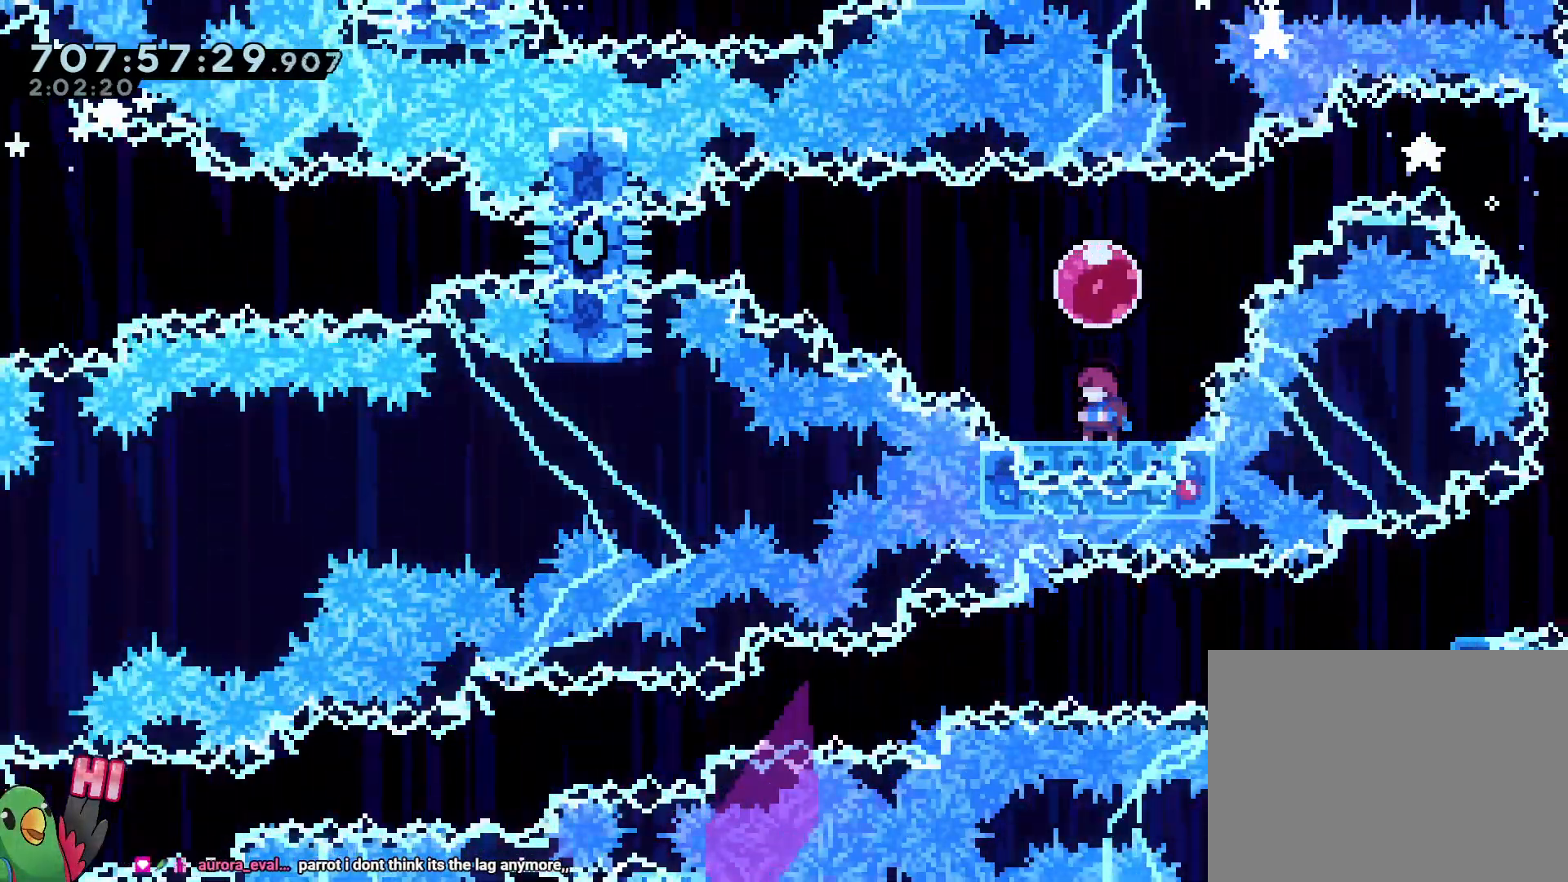
{"dt_ms": 500, "buttons": [], "left_stick": "center", "right_stick": "center", "events": []}
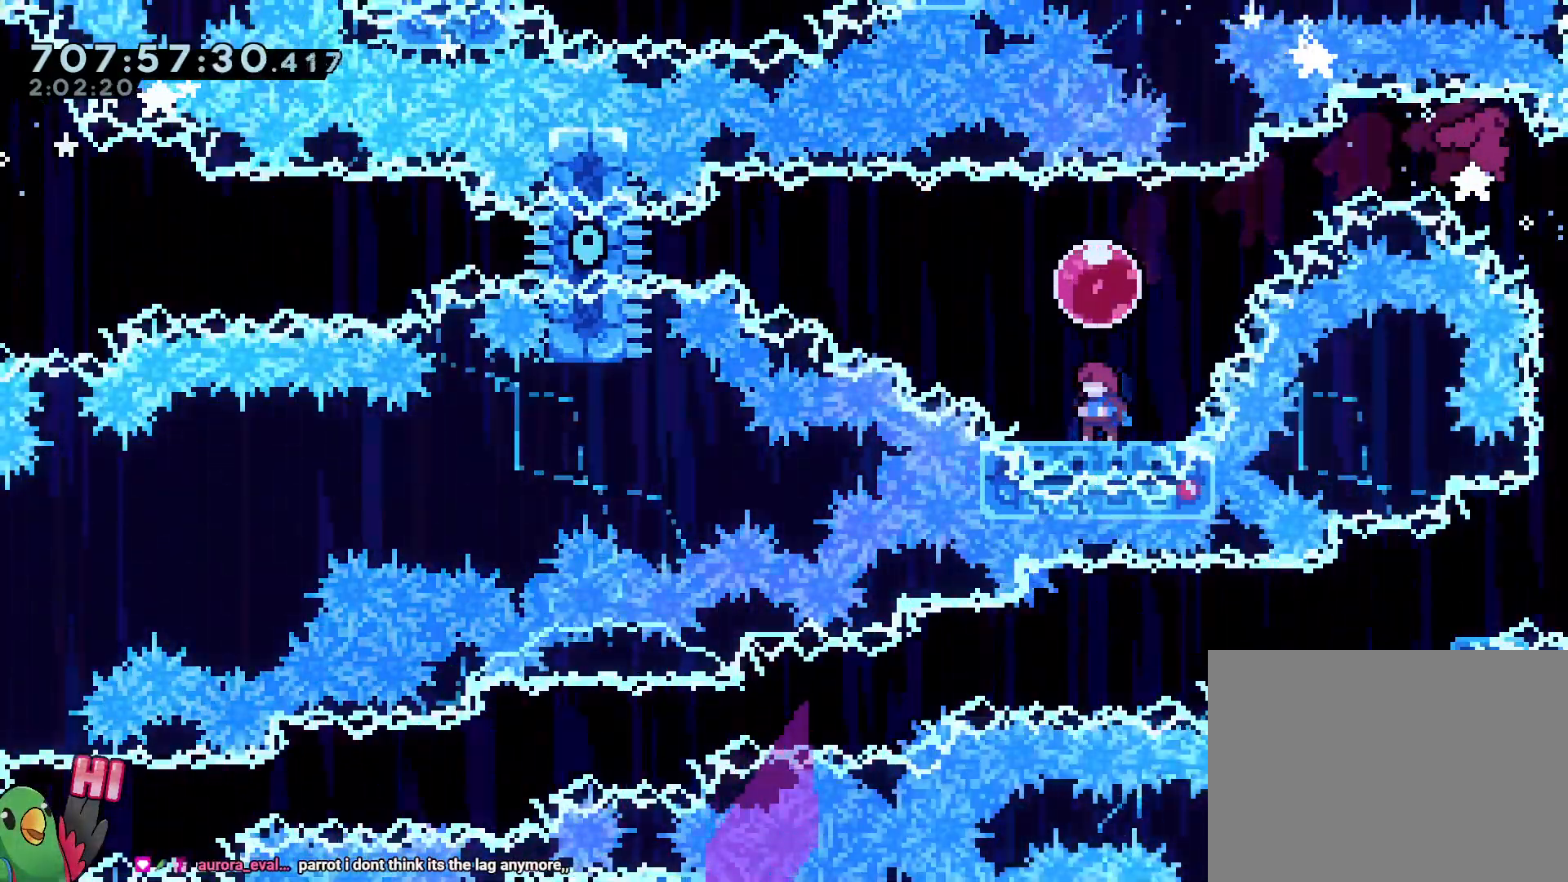
{"dt_ms": 500, "buttons": ["R1"], "left_stick": "center", "right_stick": "center"}
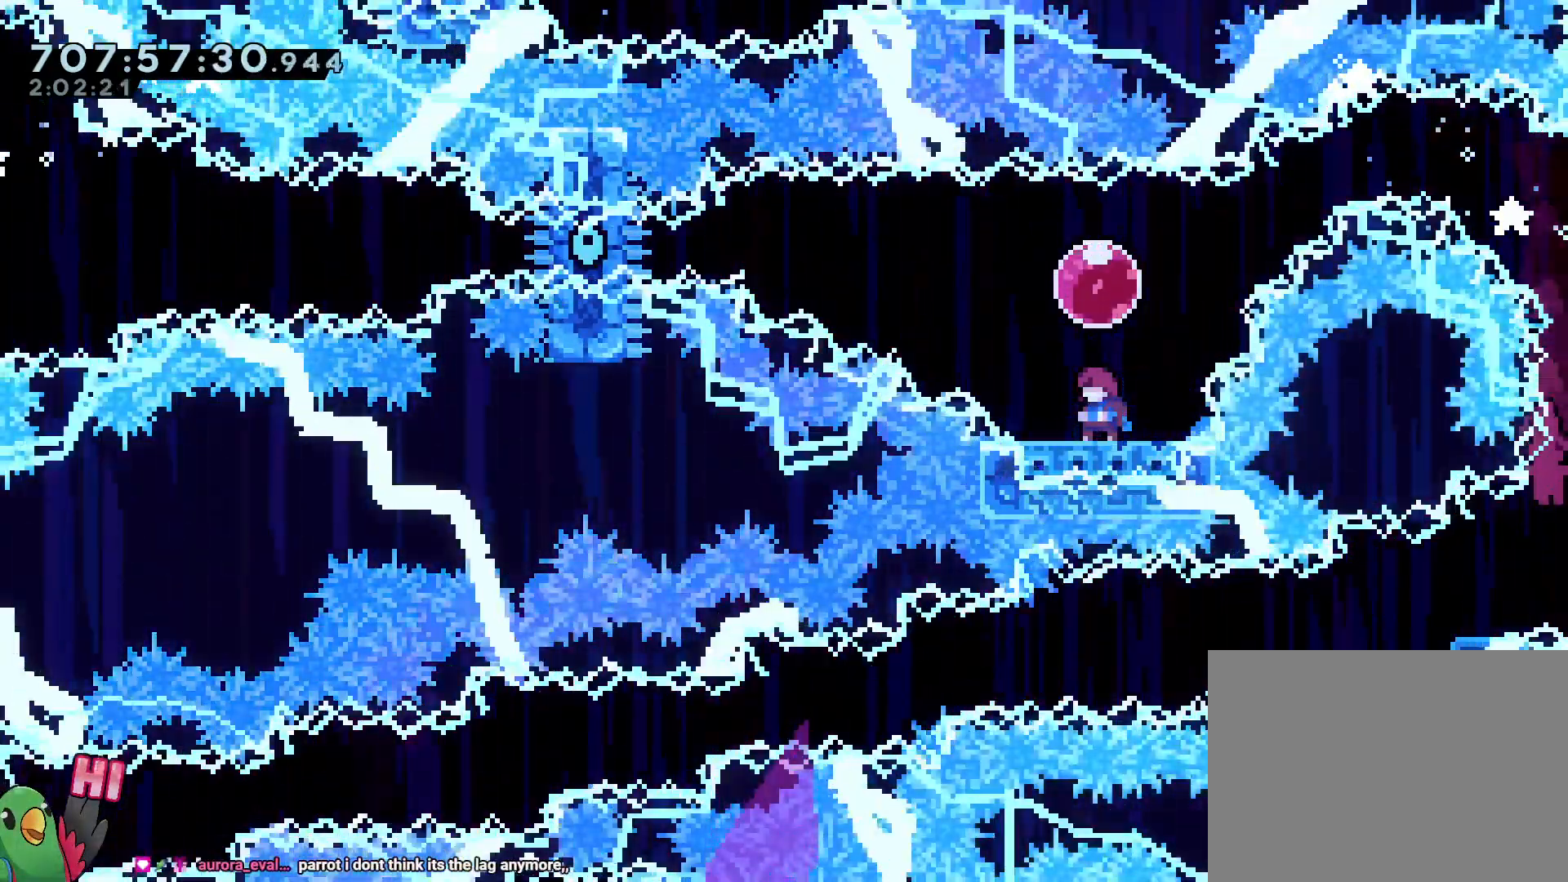
{"dt_ms": 1000, "buttons": [], "left_stick": "center", "right_stick": "center"}
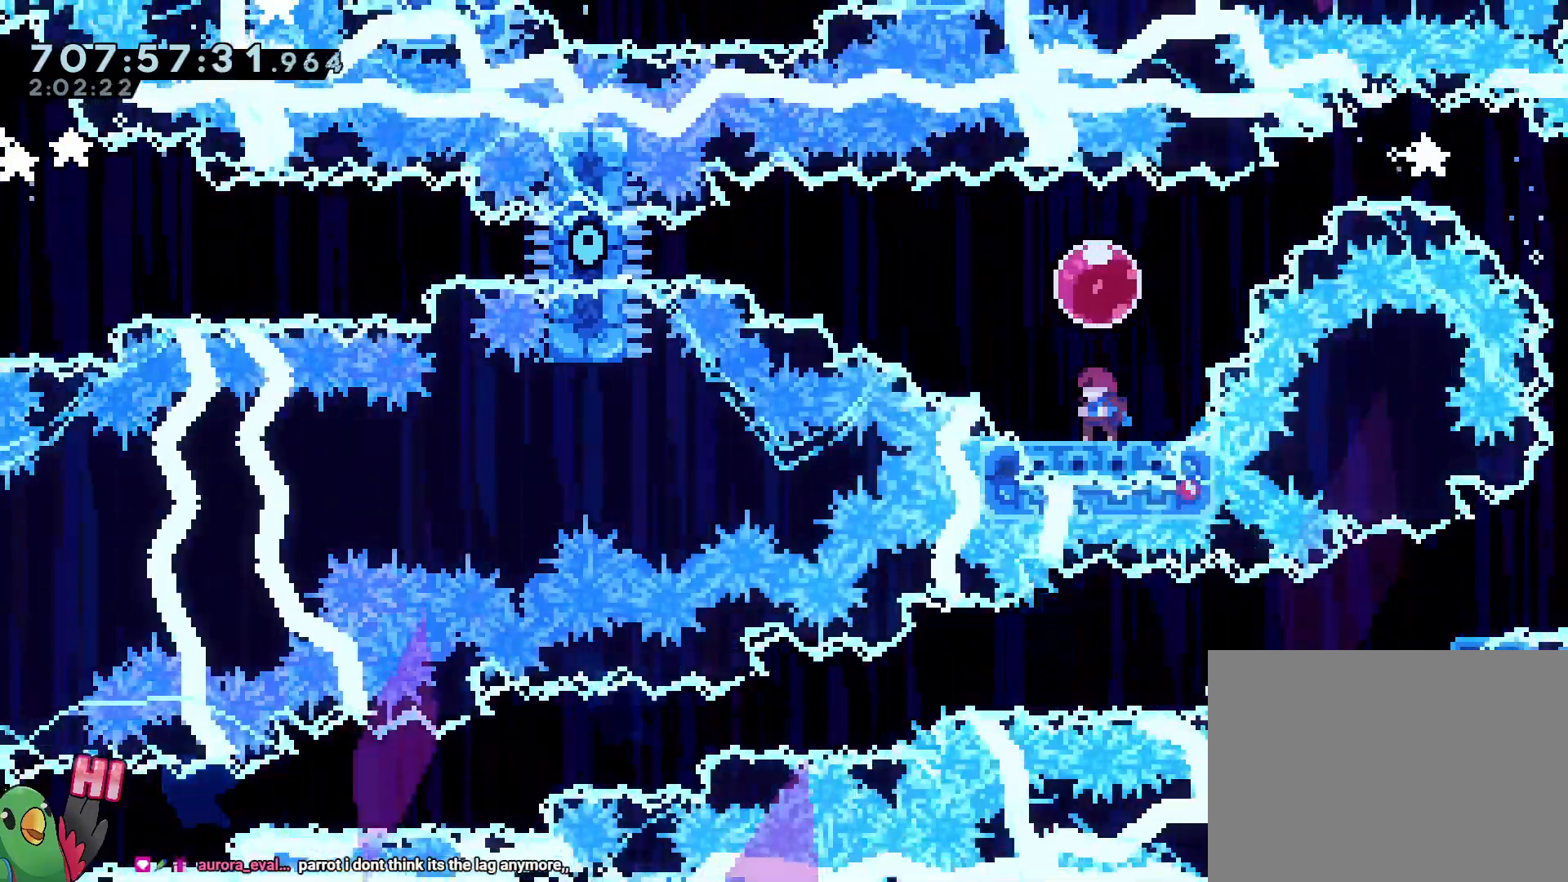
{"dt_ms": 1000, "buttons": ["Y"], "left_stick": "right", "right_stick": "center"}
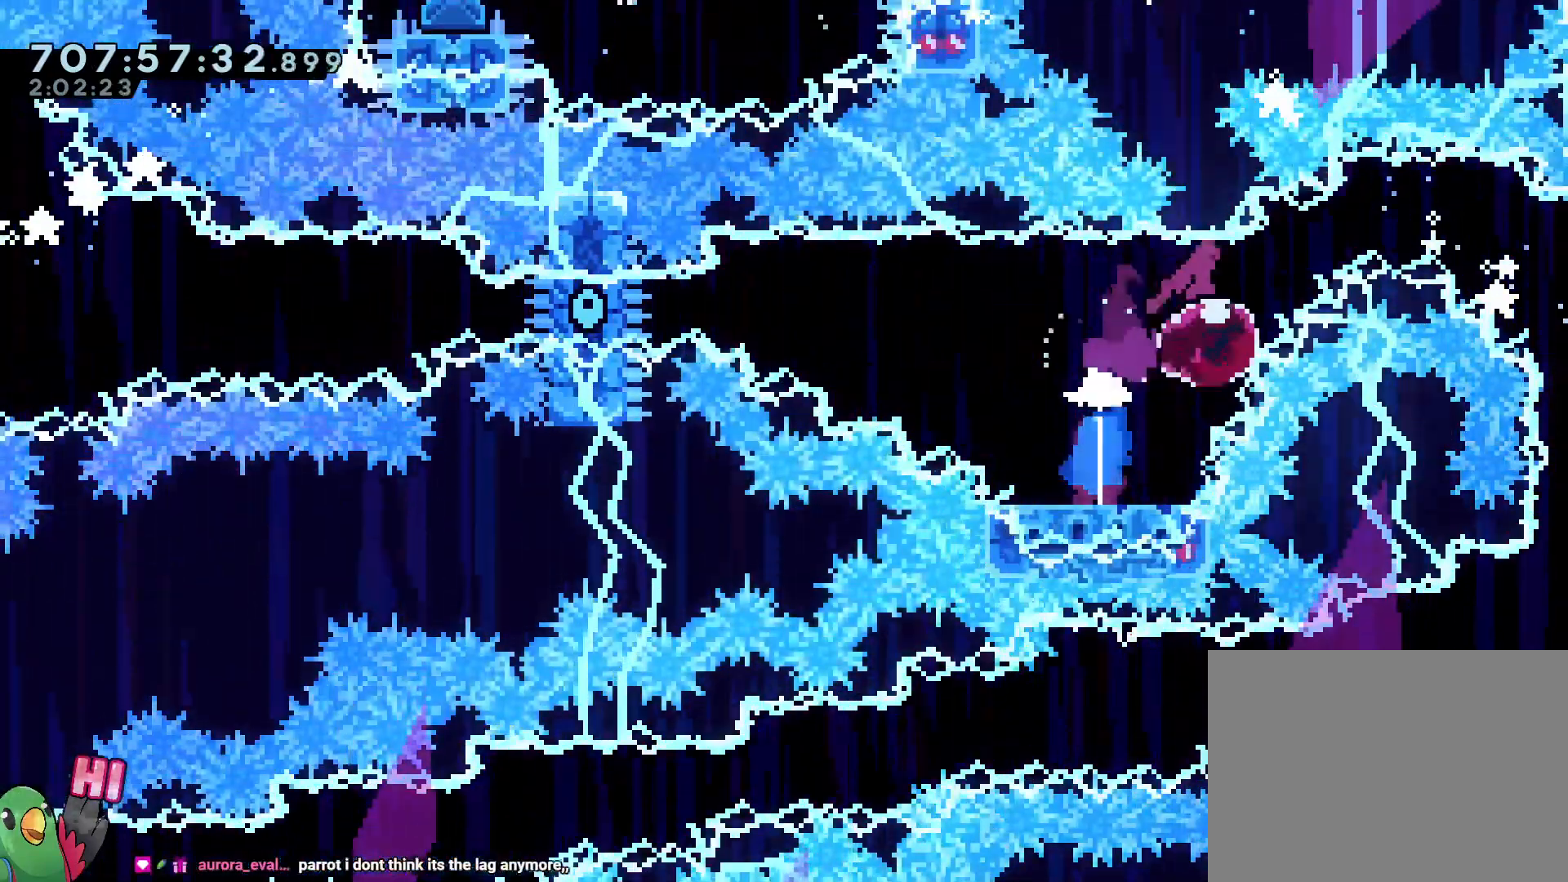
{"dt_ms": 1000, "buttons": [], "left_stick": "center", "right_stick": "center"}
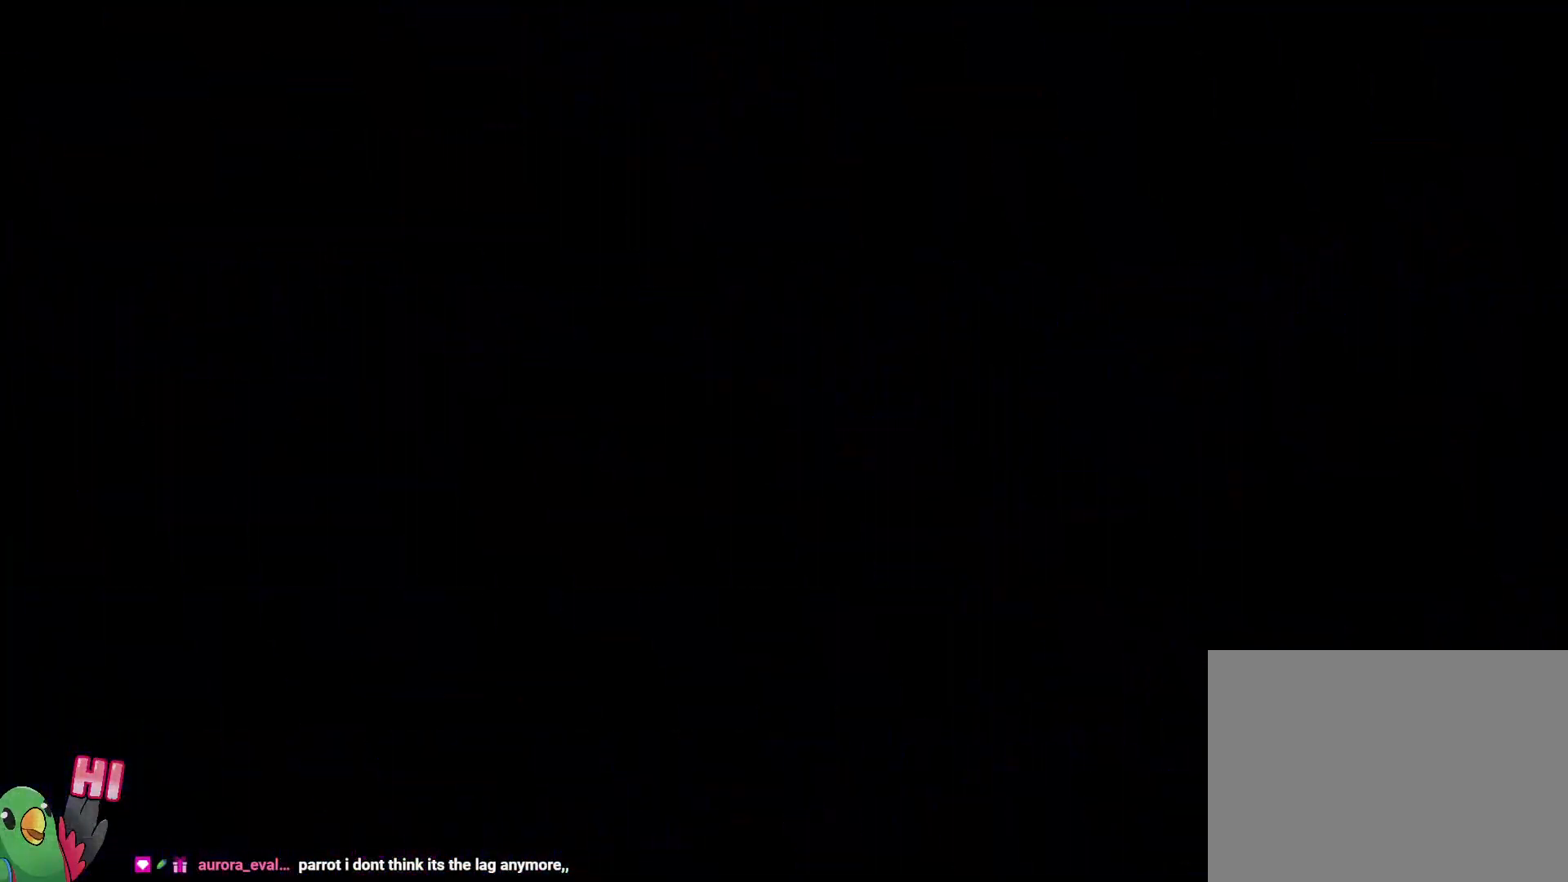
{"dt_ms": 500, "buttons": [], "left_stick": "center", "right_stick": "center", "events": []}